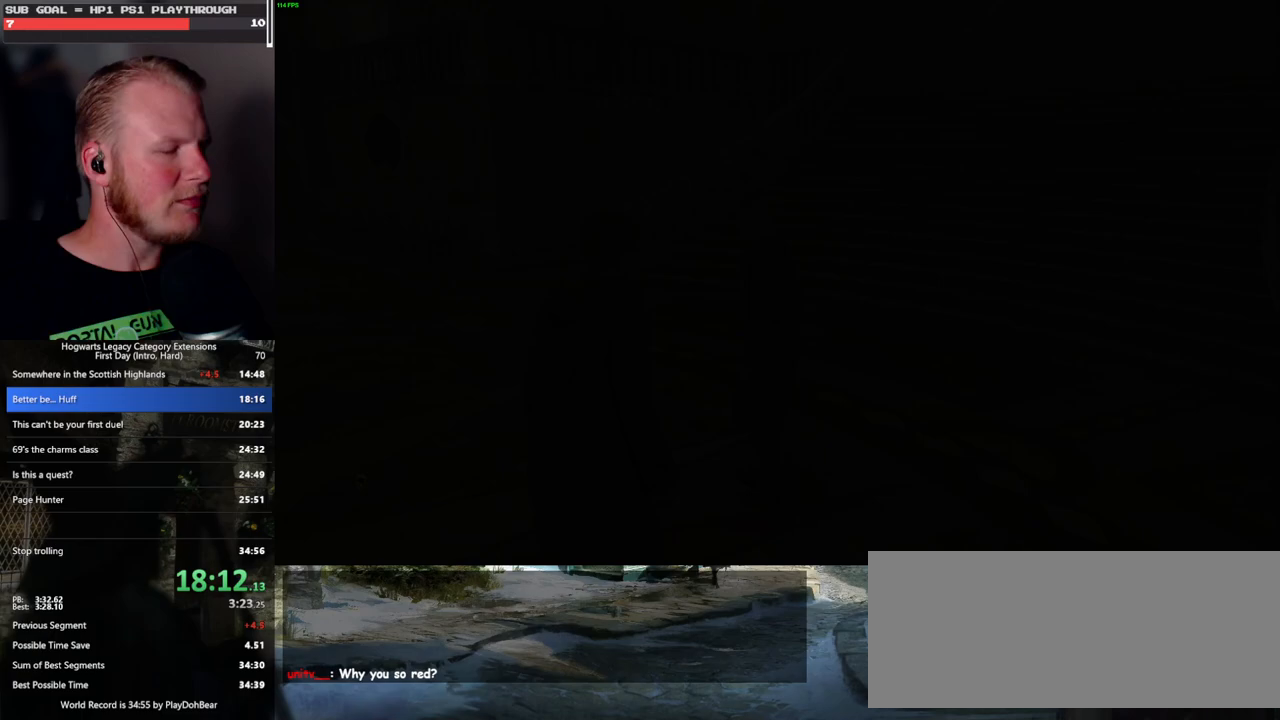
Gameplay with keyboard and mouse; each line is a JSON object with the keys and mouse buttons held at the frame after it. "events" lists presses ("down") and releases ("up") of ".", "/", "0", "1", "2", "3", "4", "5", "6", "7", "8", "9", "a", "alt_l", "alt_r", "b", "backslash", "backspace", "c", "caps_lock", "comma", "ctrl_l", "ctrl_r", "d", "e", "equals", "escape", "f", "f1", "f10", "f11", "f12", "f2", "f3", "f4", "f5", "f6", "f7", "f8", "f9", "g", "h", "i", "j", "k", "l", "lbracket", "m", "minus", "n", "o", "p", "q", "quote", "r", "rbracket", "return", "s", "semicolon", "shift_l", "shift_r", "space", "super_l", "super_r", "t", "tab", "tilde", "u", "v", "w", "x", "y", "z", "mouse_left", "mouse_wheel", "mouse_right", "mouse_mb4" and "mouse_mb5" between this image and that frame as [ms after this image, input, new state], when the widget could be followed in between. "mouse_left", "mouse_wheel", "mouse_right", "mouse_mb4", "mouse_mb5" = the "left", "wheel", "right", "mb4", "mb5" buttons of the "mouse" list. No other keys are recorded. "wheel" means that the mouse wheel is clicked or scrolled. Mouse movement is not recorded.
{"keys": ["a"], "mouse": [], "events": [[183, "s", "down"], [233, "space", "down"], [267, "a", "down"], [317, "space", "up"], [467, "s", "up"]]}
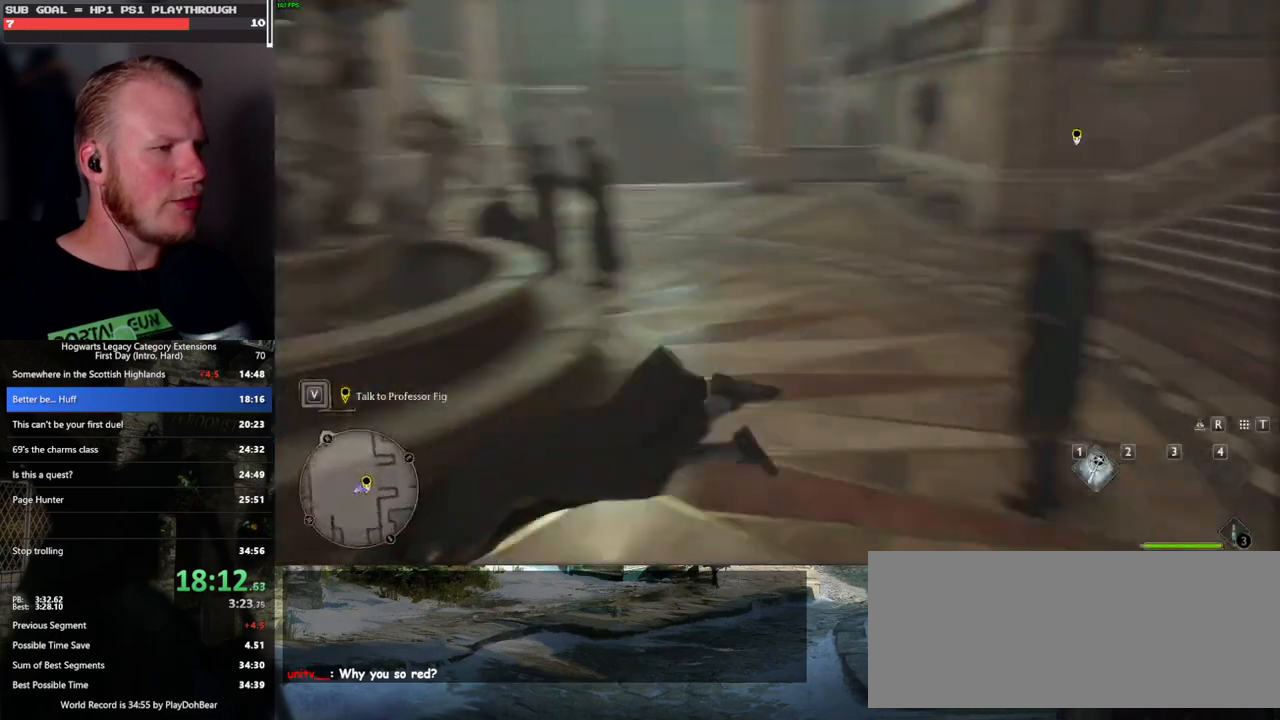
{"keys": [], "mouse": [], "events": [[67, "w", "down"], [117, "a", "up"], [500, "w", "up"]]}
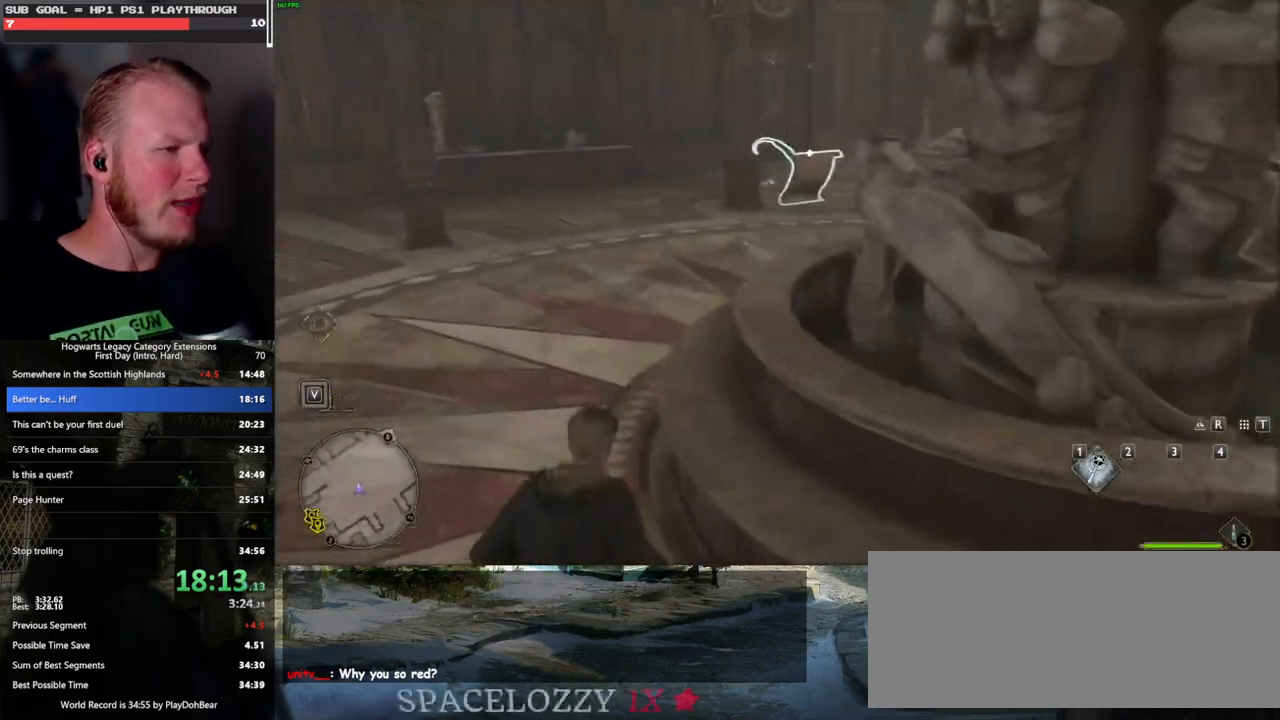
{"keys": [], "mouse": [], "events": []}
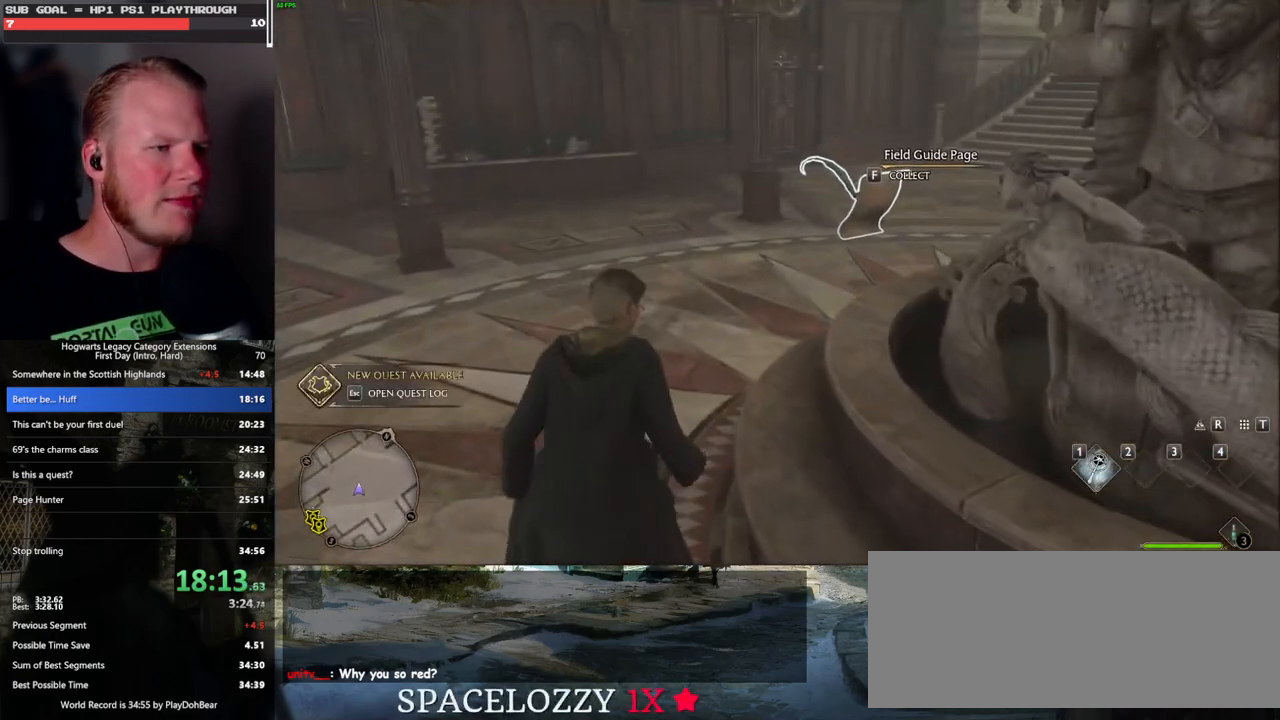
{"keys": [], "mouse": [], "events": [[133, "f", "down"], [333, "f", "up"]]}
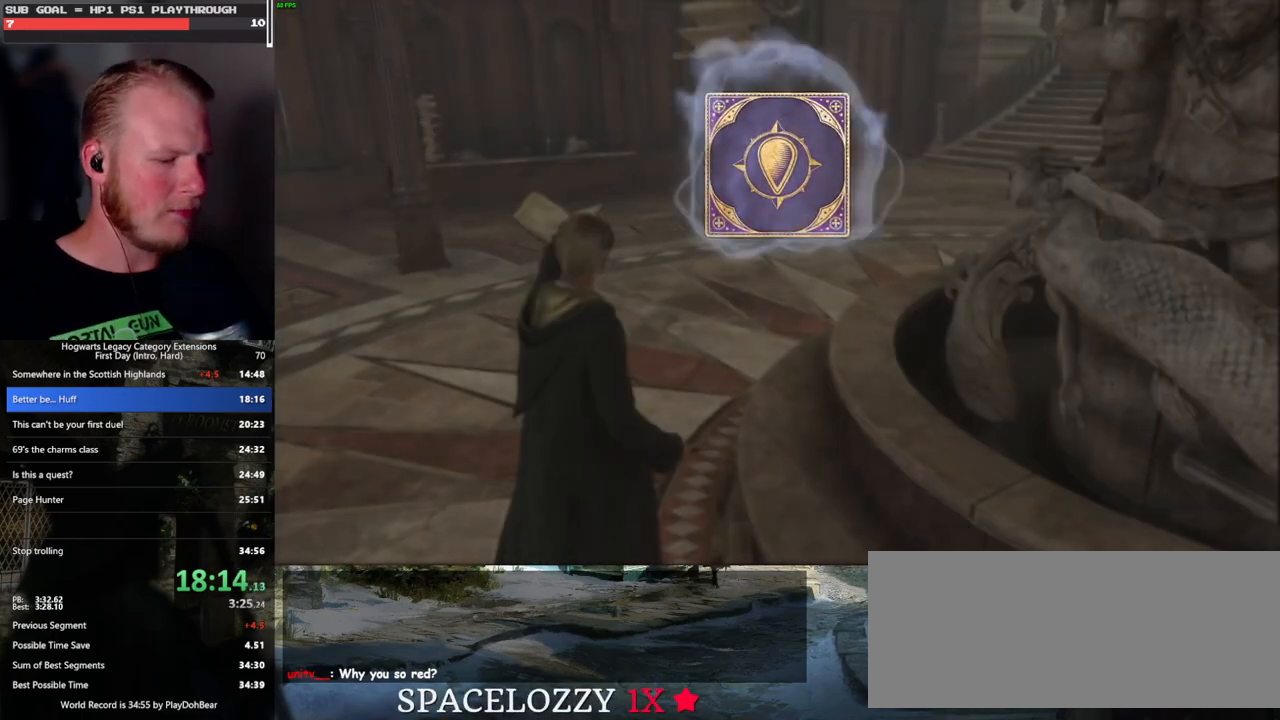
{"keys": ["m"], "mouse": [], "events": [[317, "m", "down"], [417, "m", "up"], [483, "m", "down"]]}
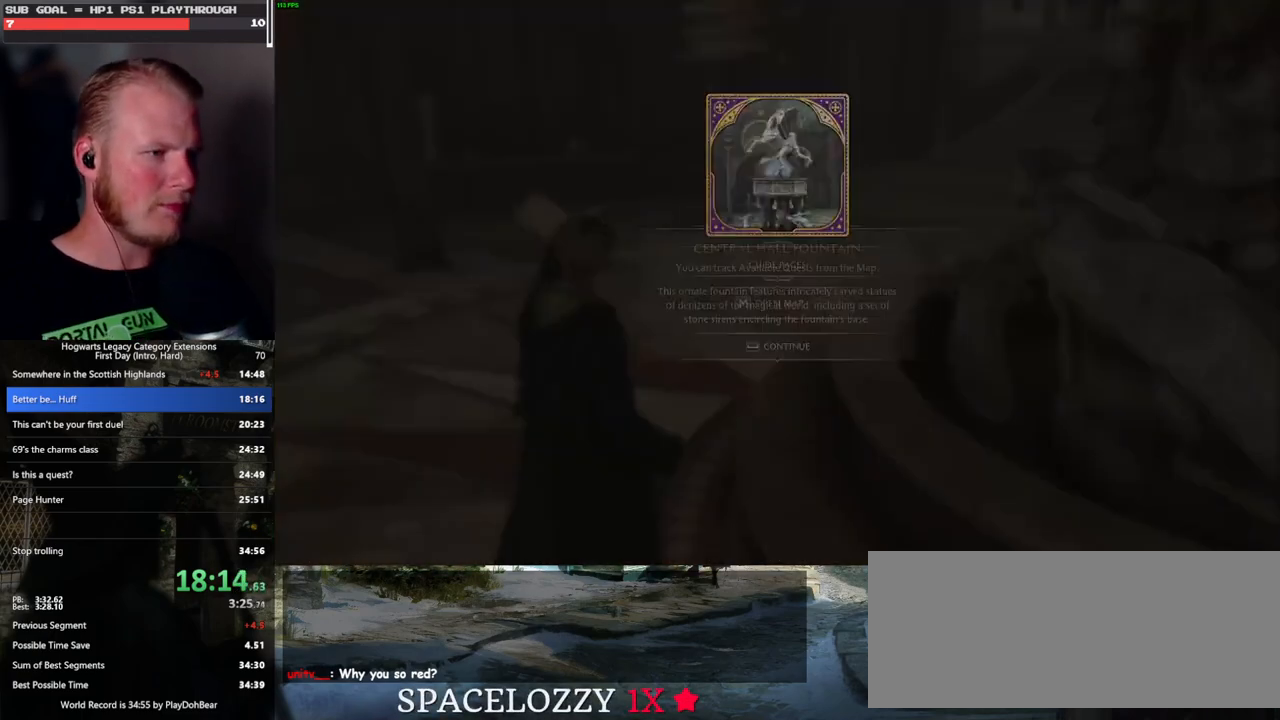
{"keys": [], "mouse": [], "events": [[50, "m", "up"], [117, "m", "down"], [217, "m", "up"]]}
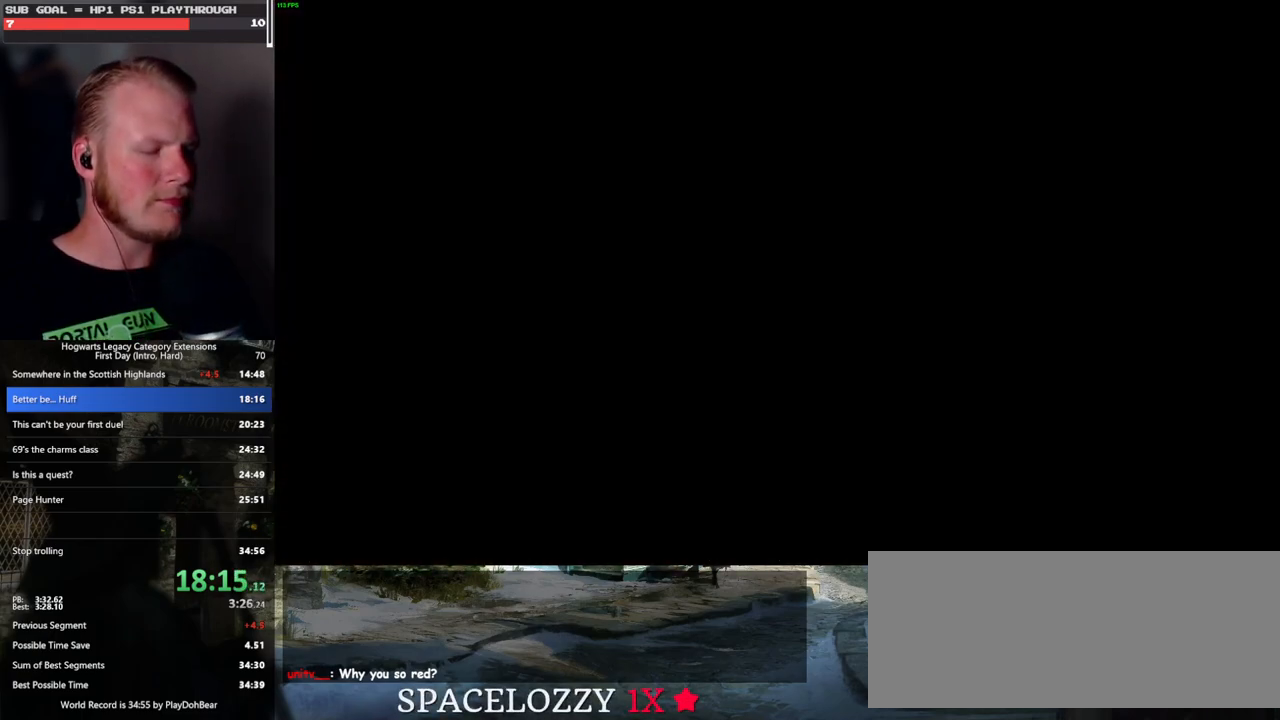
{"keys": [], "mouse": [], "events": []}
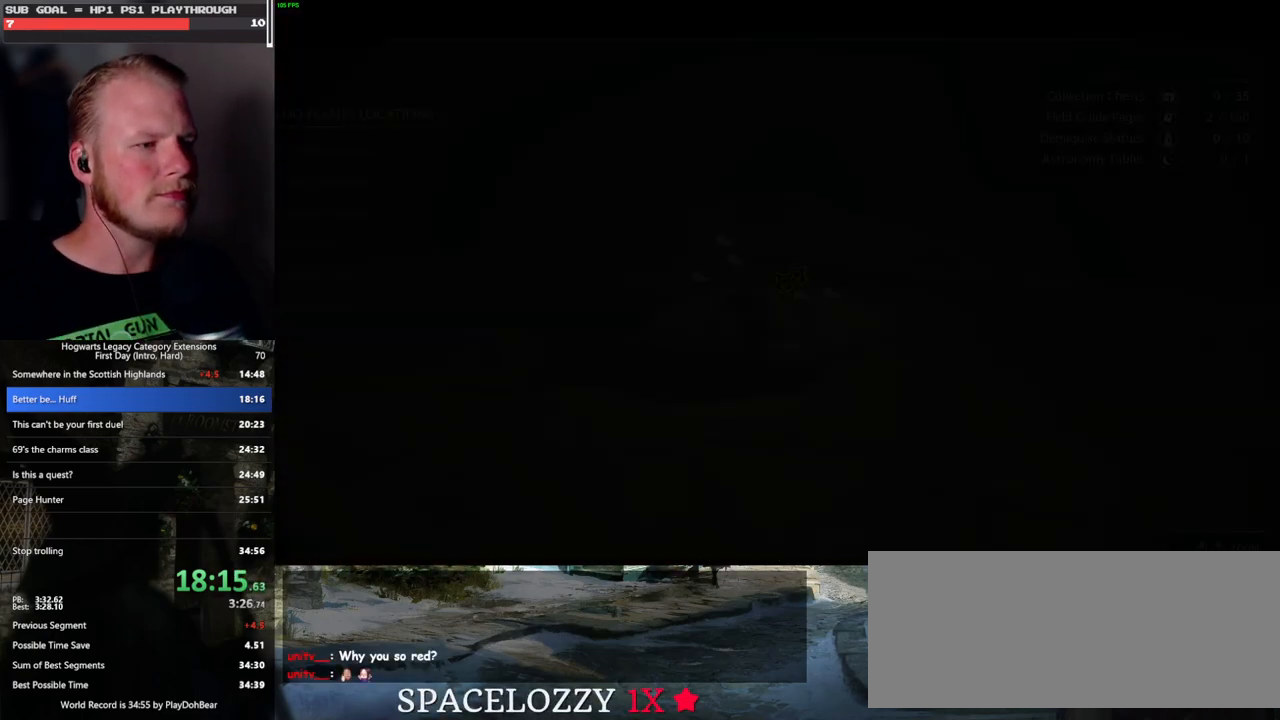
{"keys": [], "mouse": [], "events": [[183, "space", "down"], [250, "space", "up"], [367, "space", "down"], [417, "space", "up"]]}
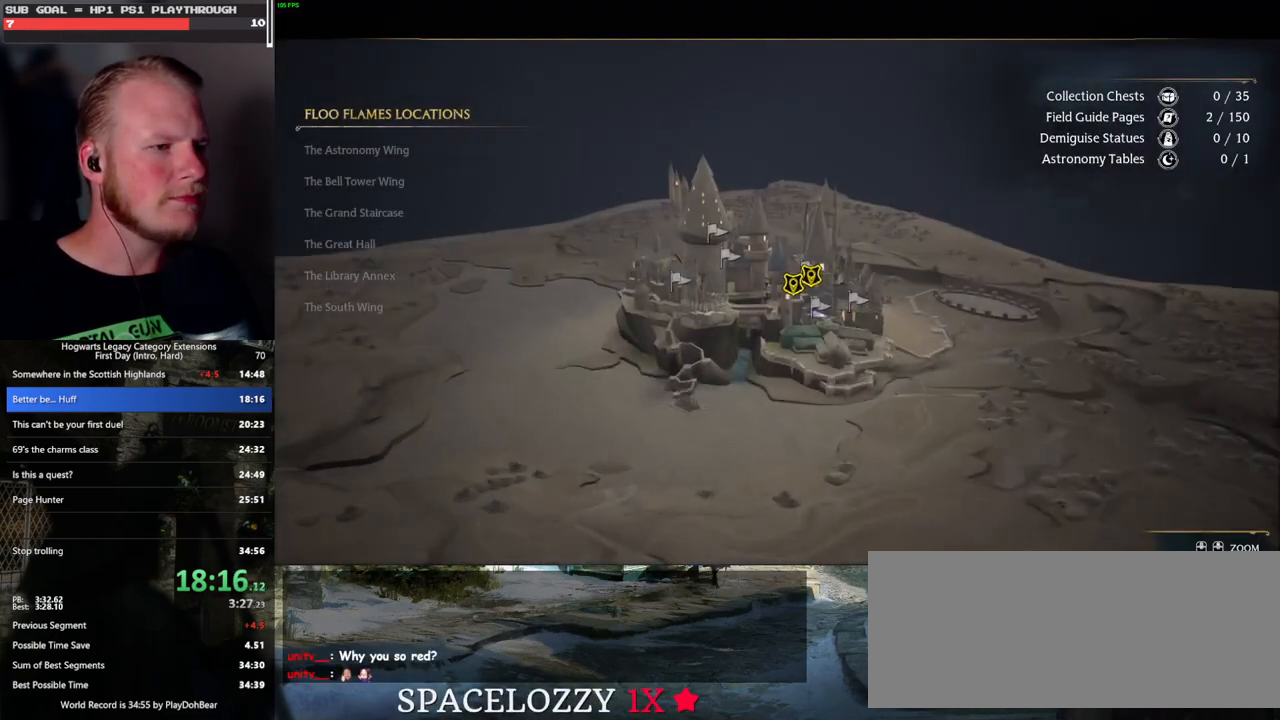
{"keys": [], "mouse": [], "events": [[33, "space", "down"], [117, "space", "up"], [200, "space", "down"], [267, "space", "up"], [350, "space", "down"], [417, "space", "up"]]}
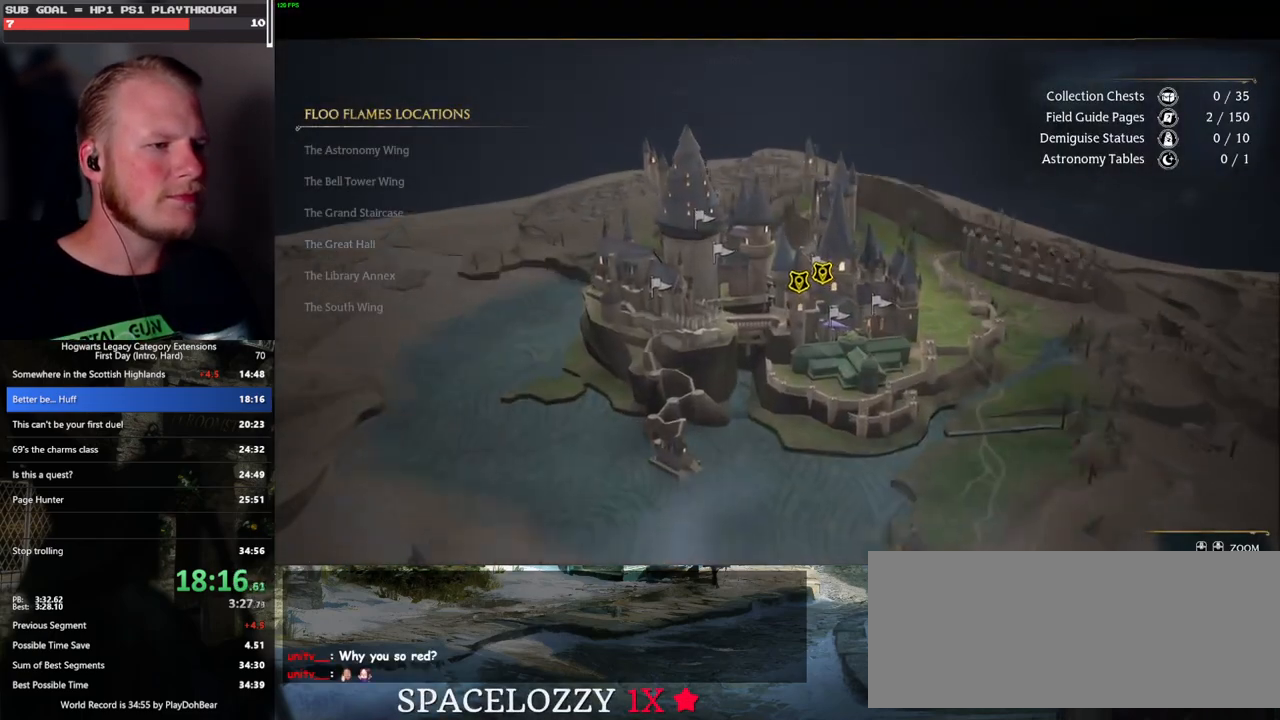
{"keys": ["space"], "mouse": [], "events": [[17, "space", "down"], [83, "space", "up"], [133, "space", "down"], [233, "space", "up"], [300, "space", "down"]]}
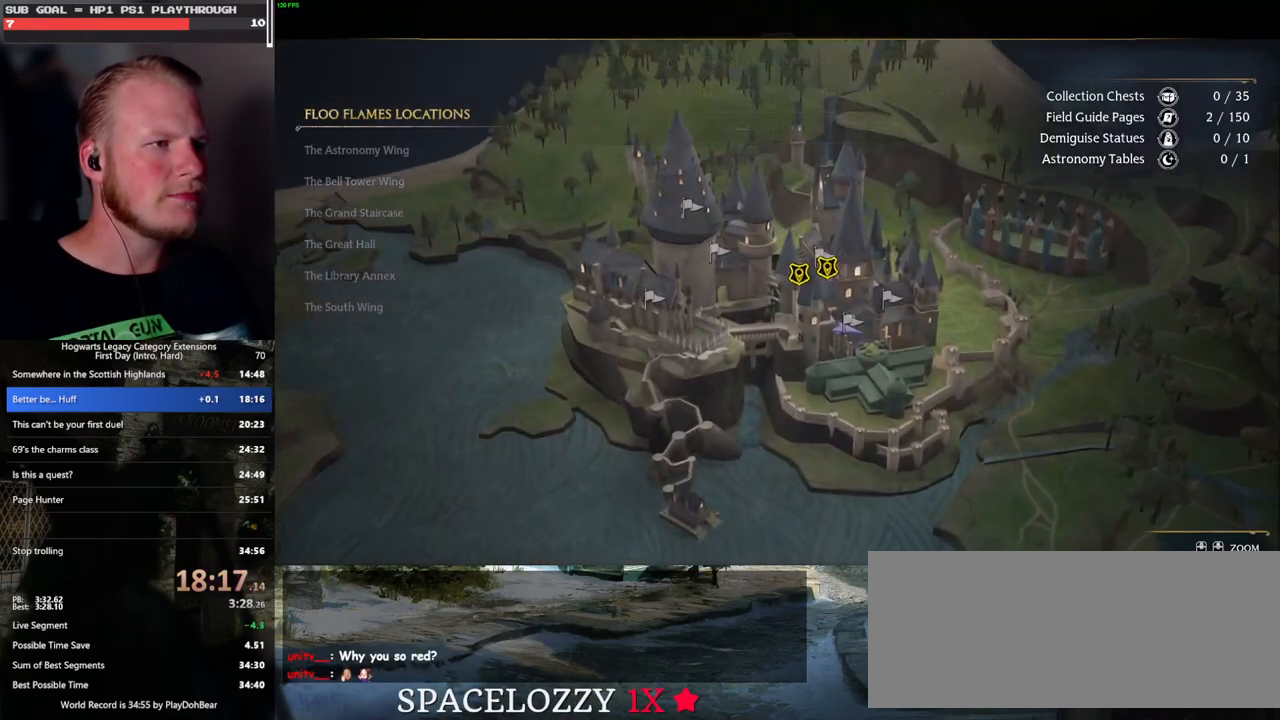
{"keys": ["space"], "mouse": [], "events": [[67, "space", "up"], [433, "space", "down"]]}
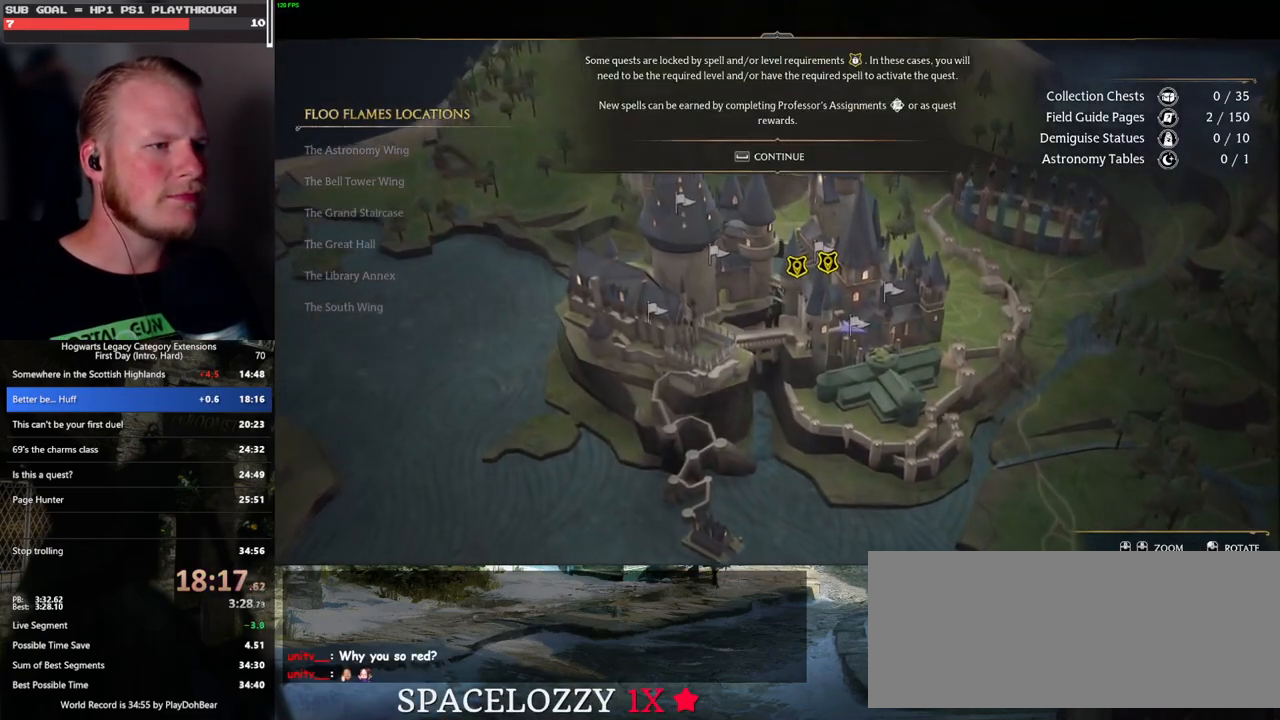
{"keys": [], "mouse": ["right"], "events": [[33, "space", "up"], [417, "mouse_right", "down"]]}
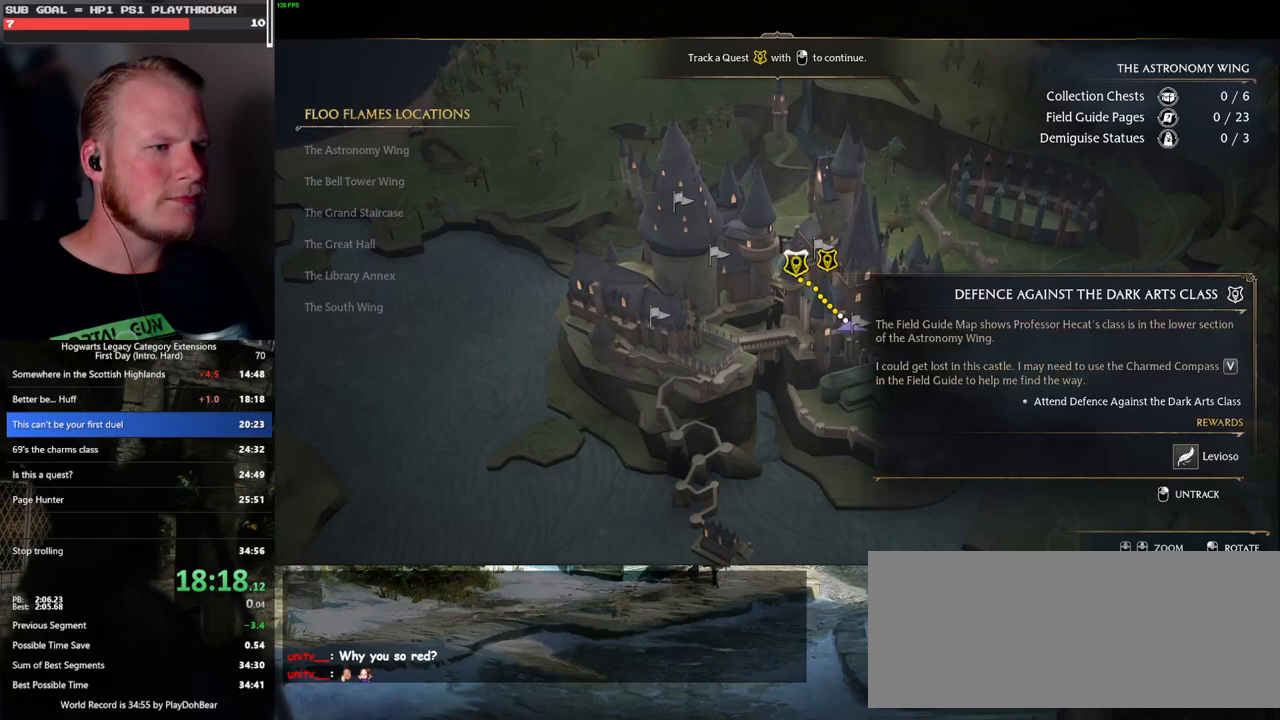
{"keys": ["escape"], "mouse": [], "events": [[17, "mouse_right", "up"], [150, "escape", "down"], [233, "escape", "up"], [333, "escape", "down"], [383, "escape", "up"], [467, "escape", "down"]]}
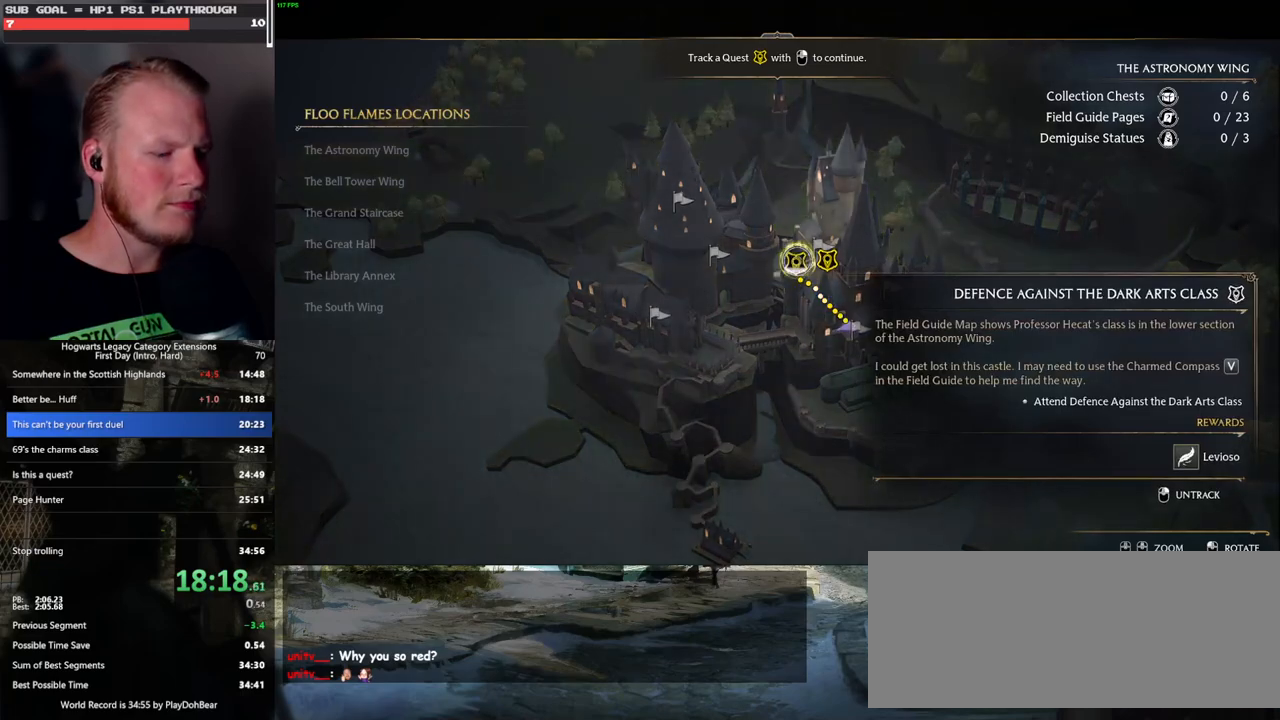
{"keys": [], "mouse": [], "events": [[50, "escape", "up"], [150, "escape", "down"], [167, "escape", "up"], [267, "escape", "down"], [333, "escape", "up"], [417, "escape", "down"], [500, "escape", "up"]]}
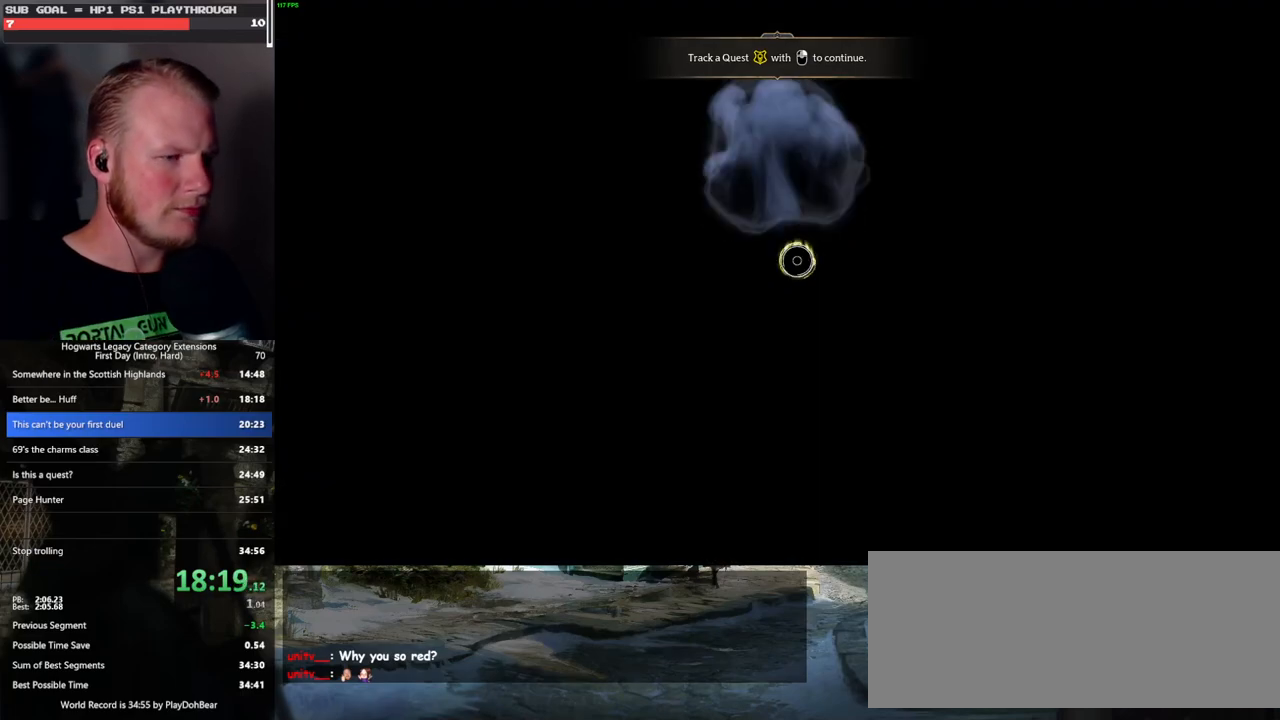
{"keys": ["space"], "mouse": [], "events": [[50, "escape", "down"], [133, "escape", "up"], [167, "space", "down"], [217, "p", "down"], [233, "space", "up"], [283, "p", "up"], [333, "space", "down"], [383, "p", "down"], [400, "space", "up"], [450, "p", "up"], [500, "space", "down"]]}
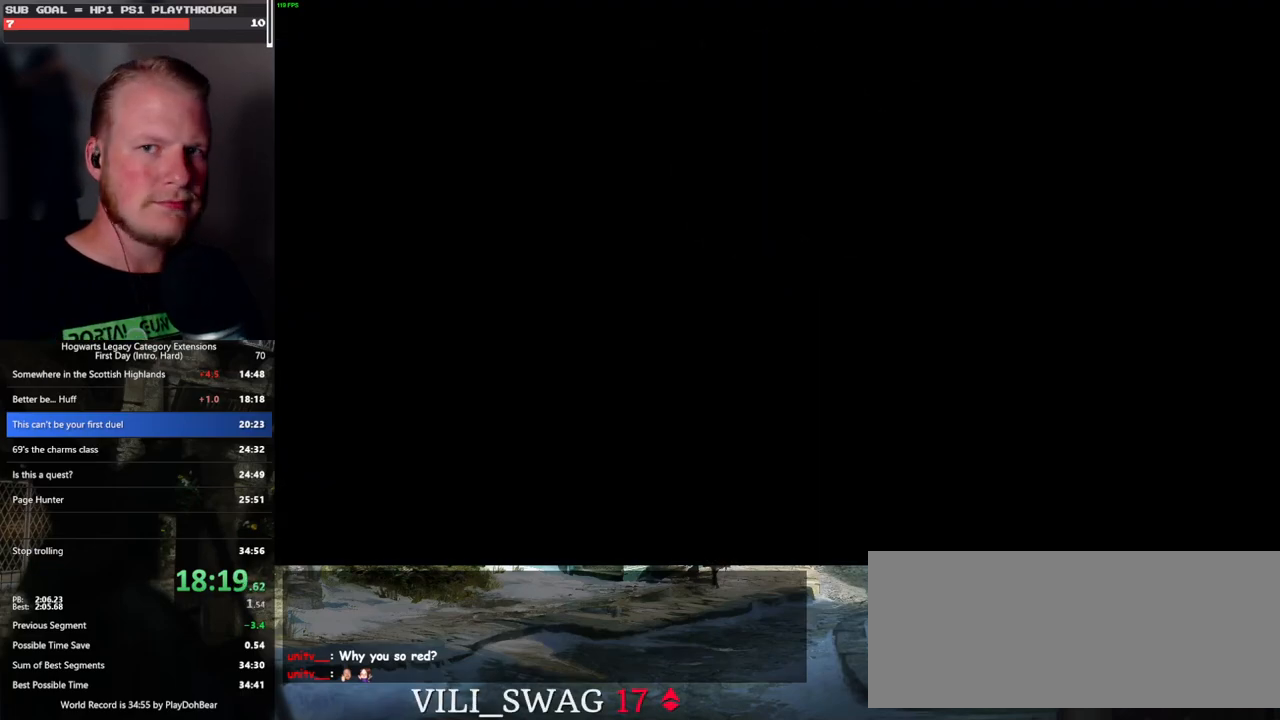
{"keys": [], "mouse": [], "events": [[33, "p", "down"], [50, "space", "up"], [83, "p", "up"], [150, "space", "down"], [167, "p", "down"], [200, "space", "up"], [217, "p", "up"], [283, "space", "down"], [300, "p", "down"], [350, "space", "up"], [367, "p", "up"], [450, "p", "down"], [450, "space", "down"], [483, "space", "up"], [500, "p", "up"]]}
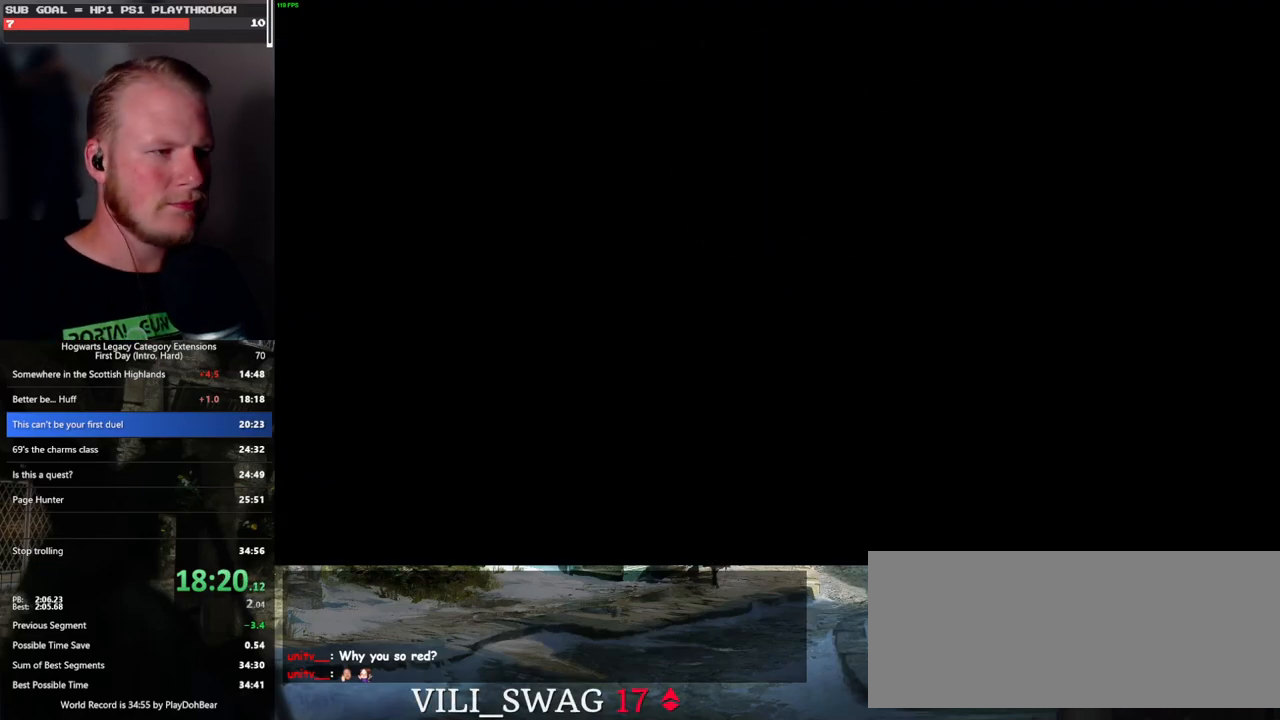
{"keys": ["p"], "mouse": [], "events": [[67, "space", "down"], [83, "p", "down"], [150, "p", "up"], [183, "space", "up"], [217, "p", "down"], [283, "p", "up"], [367, "p", "down"], [433, "p", "up"], [500, "p", "down"]]}
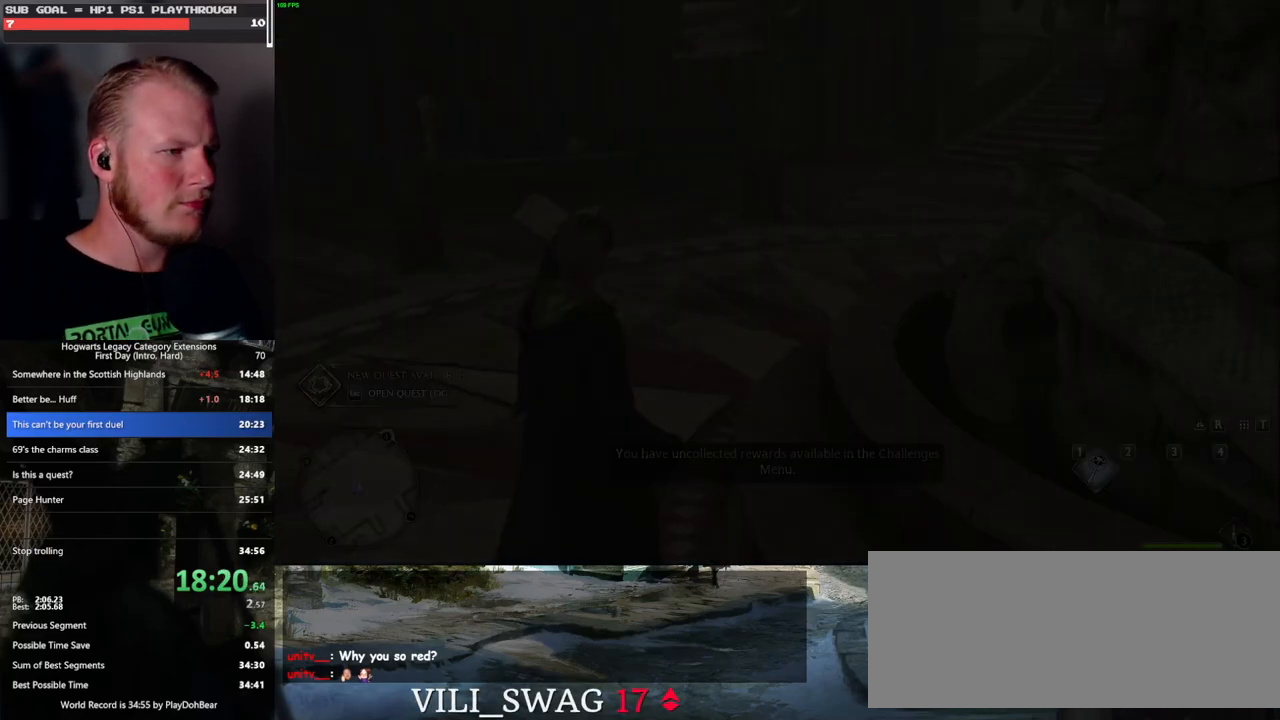
{"keys": ["p"], "mouse": [], "events": [[83, "p", "up"], [150, "p", "down"], [217, "p", "up"], [300, "p", "down"], [367, "p", "up"], [450, "p", "down"]]}
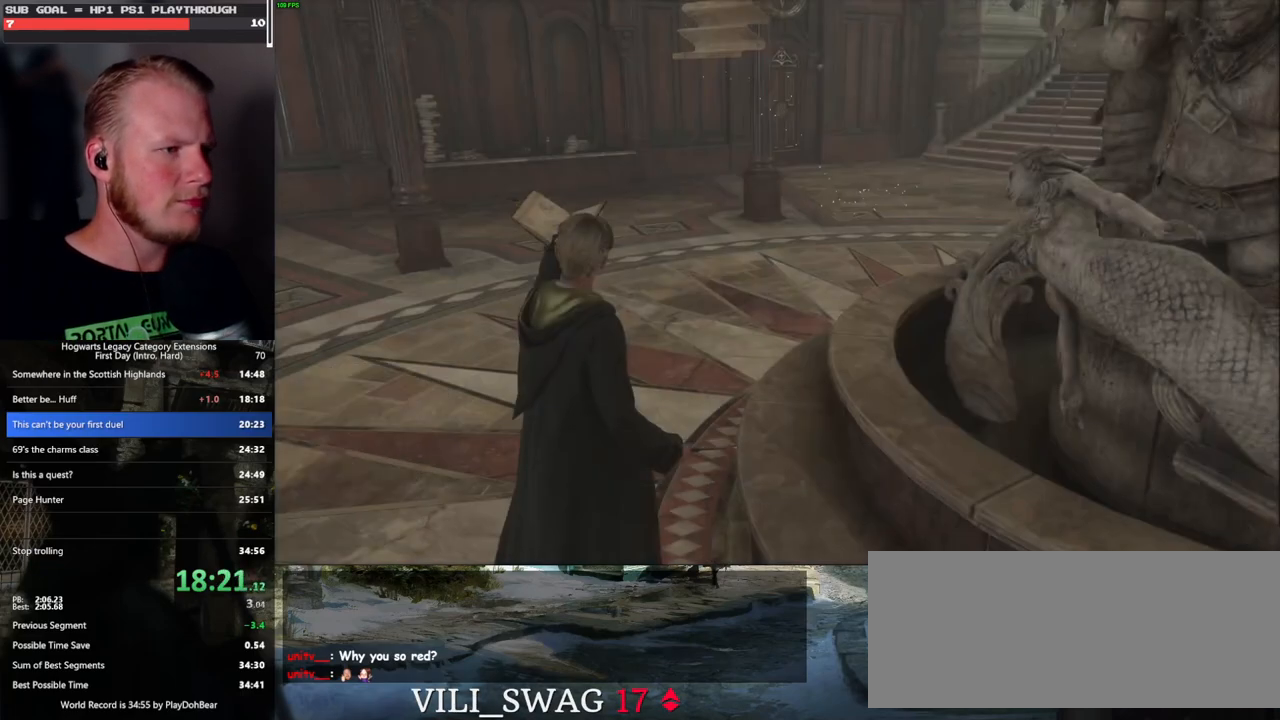
{"keys": [], "mouse": [], "events": [[17, "p", "up"], [100, "p", "down"], [167, "p", "up"]]}
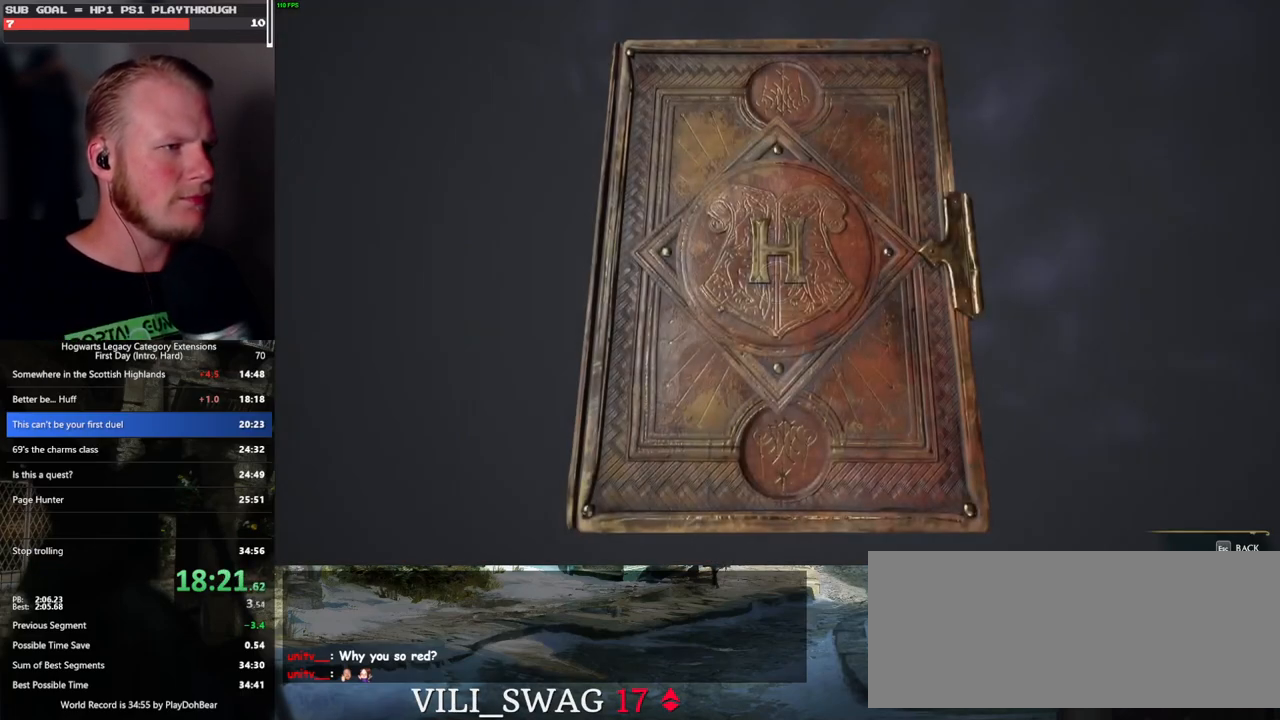
{"keys": [], "mouse": [], "events": [[383, "p", "down"], [467, "p", "up"]]}
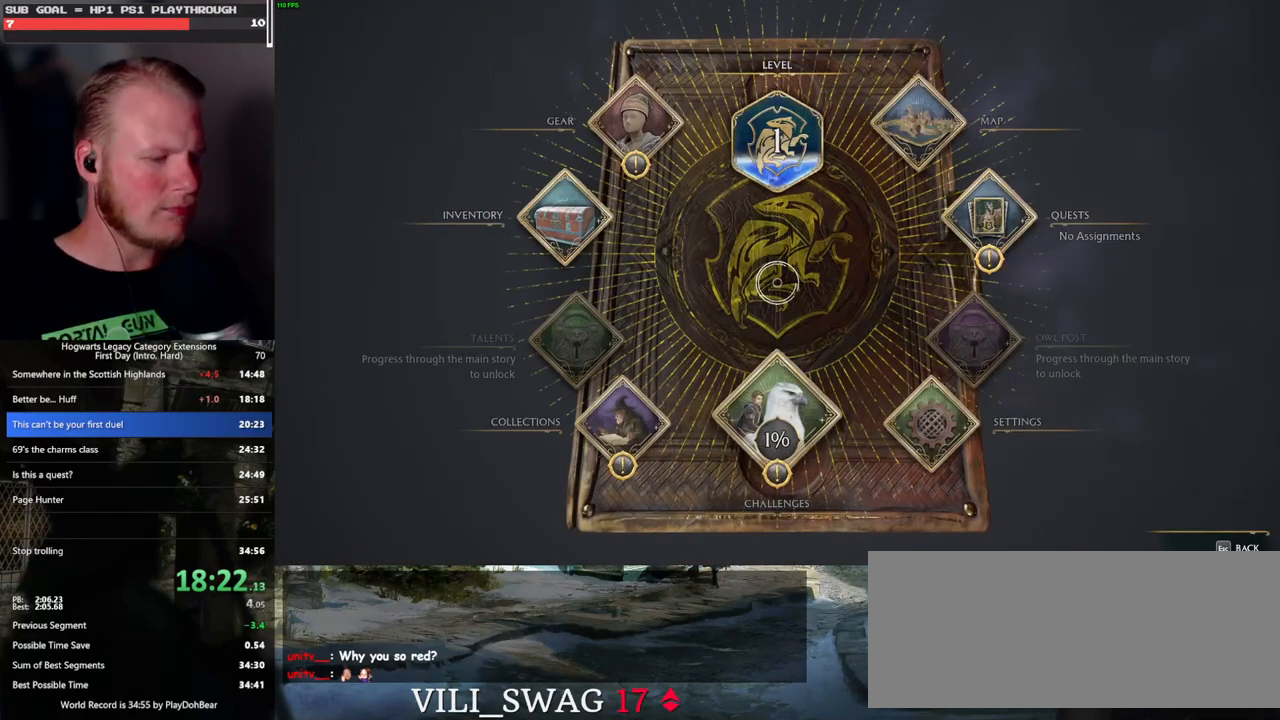
{"keys": [], "mouse": [], "events": []}
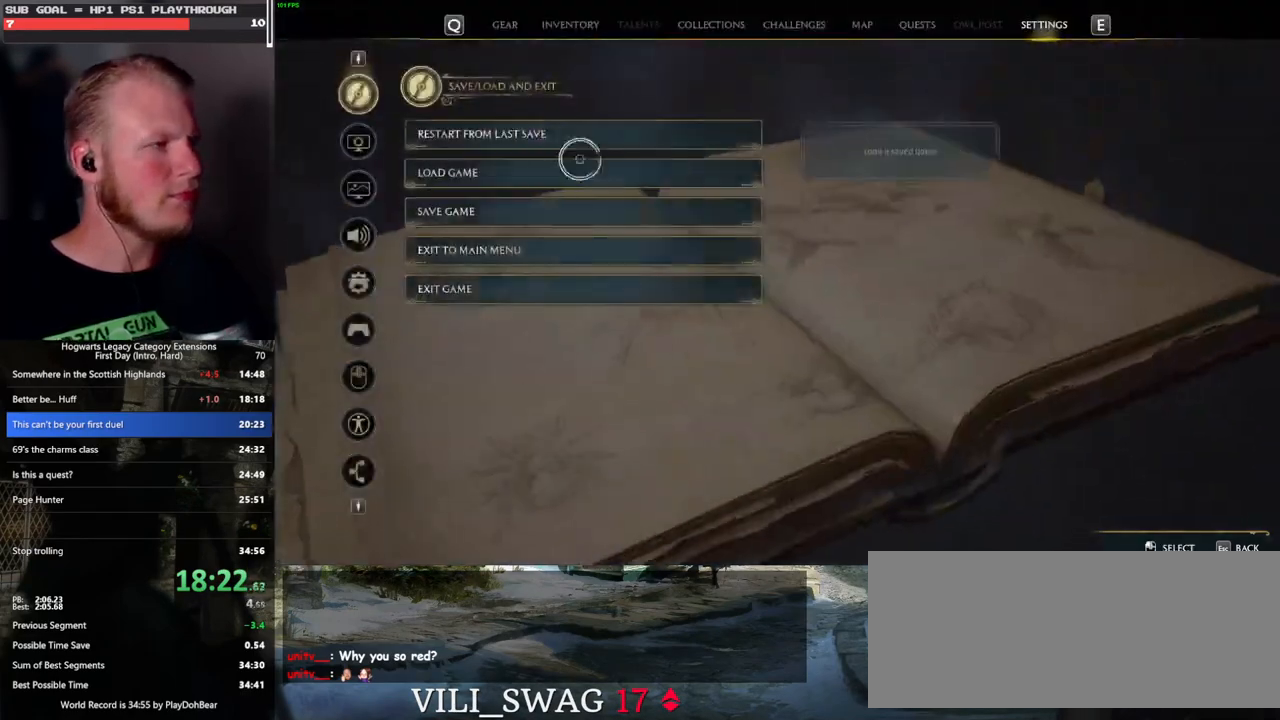
{"keys": ["space"], "mouse": [], "events": [[117, "mouse_left", "down"], [250, "mouse_left", "up"], [300, "space", "down"], [383, "space", "up"], [483, "space", "down"]]}
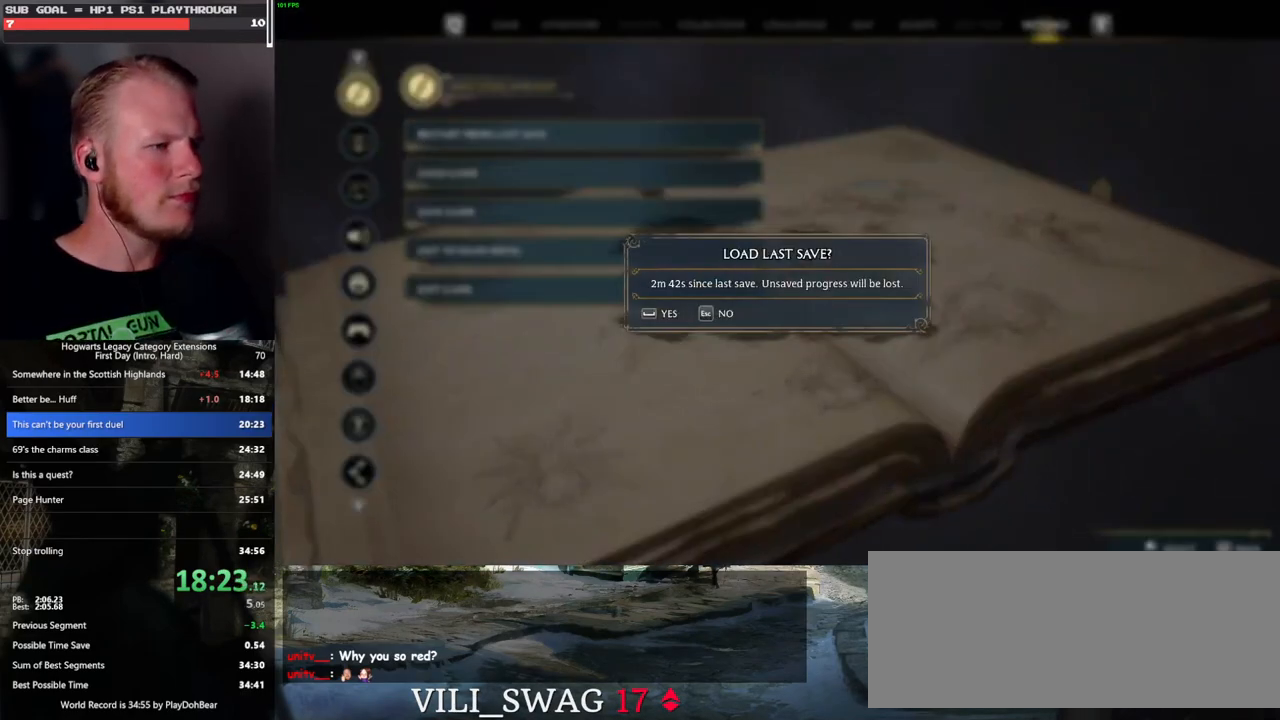
{"keys": [], "mouse": [], "events": [[33, "space", "up"], [150, "space", "down"], [183, "space", "up"], [300, "space", "down"], [367, "space", "up"]]}